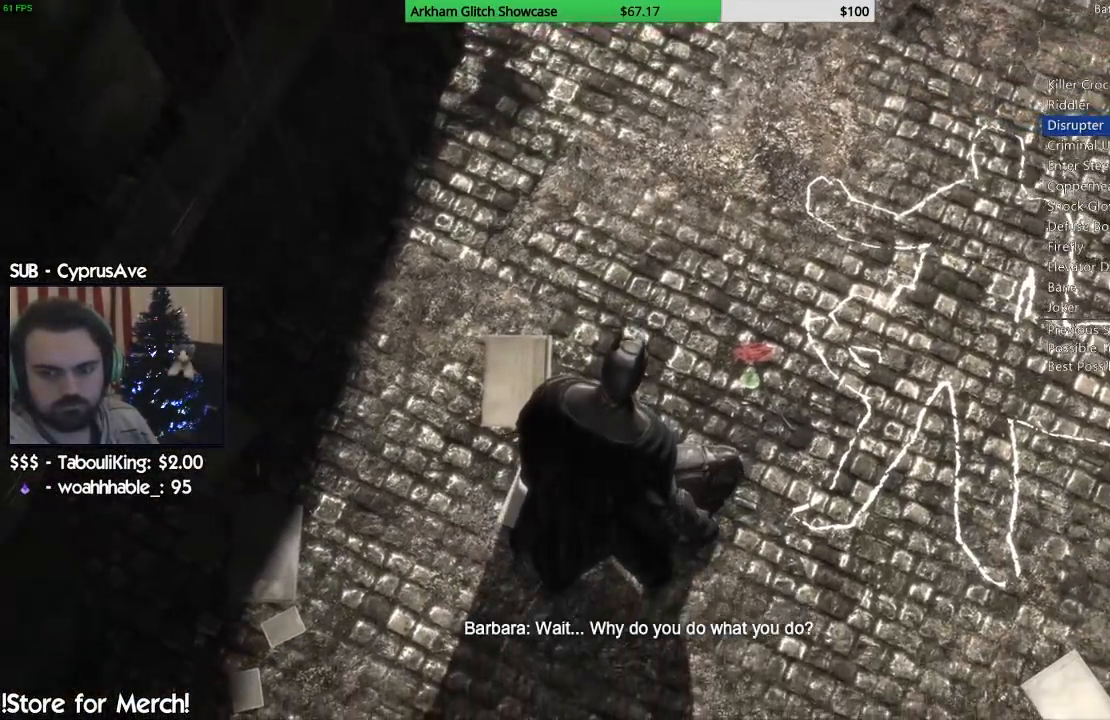
Gameplay with a controller (PlayStation layout); each line is a JSON object with the inputs held at the frame after it. "events" lists button and stick changes between this image and that frame as [ms after this image, input, new state], when the widget could be followed in between. Not read: L1 R1.
{"buttons": ["CIRCLE"], "left_stick": "center", "right_stick": "center", "events": [[17, "right_stick", "down-left"], [117, "CIRCLE", "up"], [117, "left_stick", "right"], [200, "CIRCLE", "down"], [333, "CIRCLE", "up"], [400, "left_stick", "center"], [400, "right_stick", "center"], [417, "CIRCLE", "down"]]}
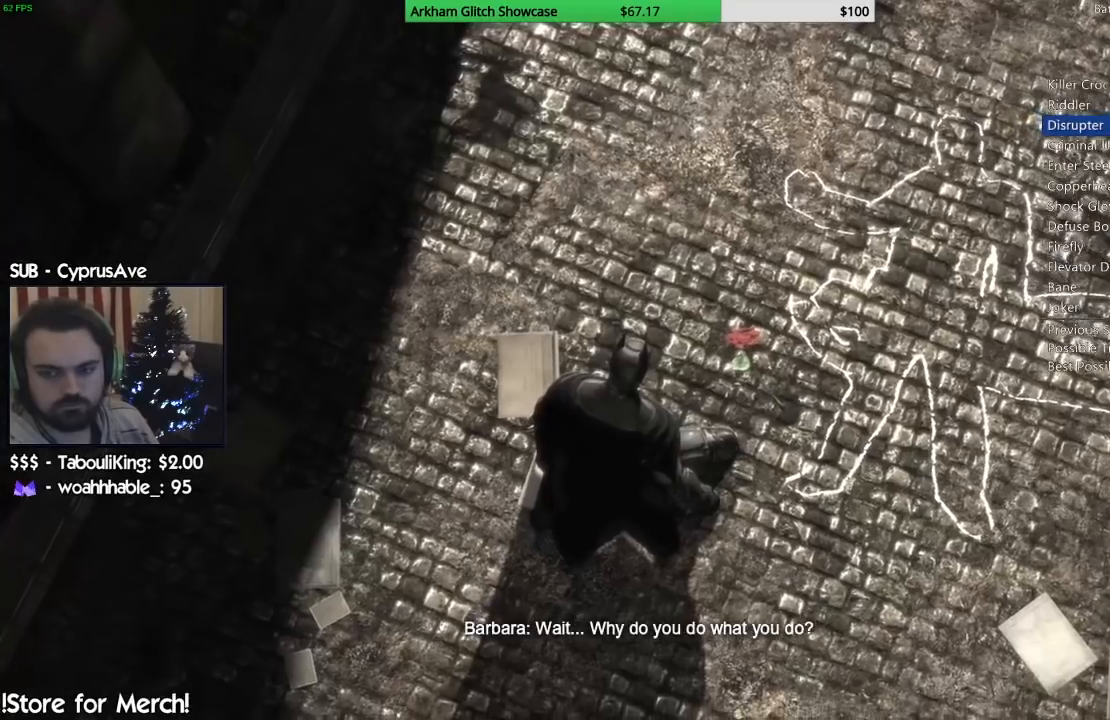
{"buttons": [], "left_stick": "center", "right_stick": "center", "events": [[33, "CIRCLE", "up"], [133, "CIRCLE", "down"], [250, "right_stick", "down-right"], [267, "CIRCLE", "up"], [317, "right_stick", "center"], [367, "CIRCLE", "down"], [500, "CIRCLE", "up"]]}
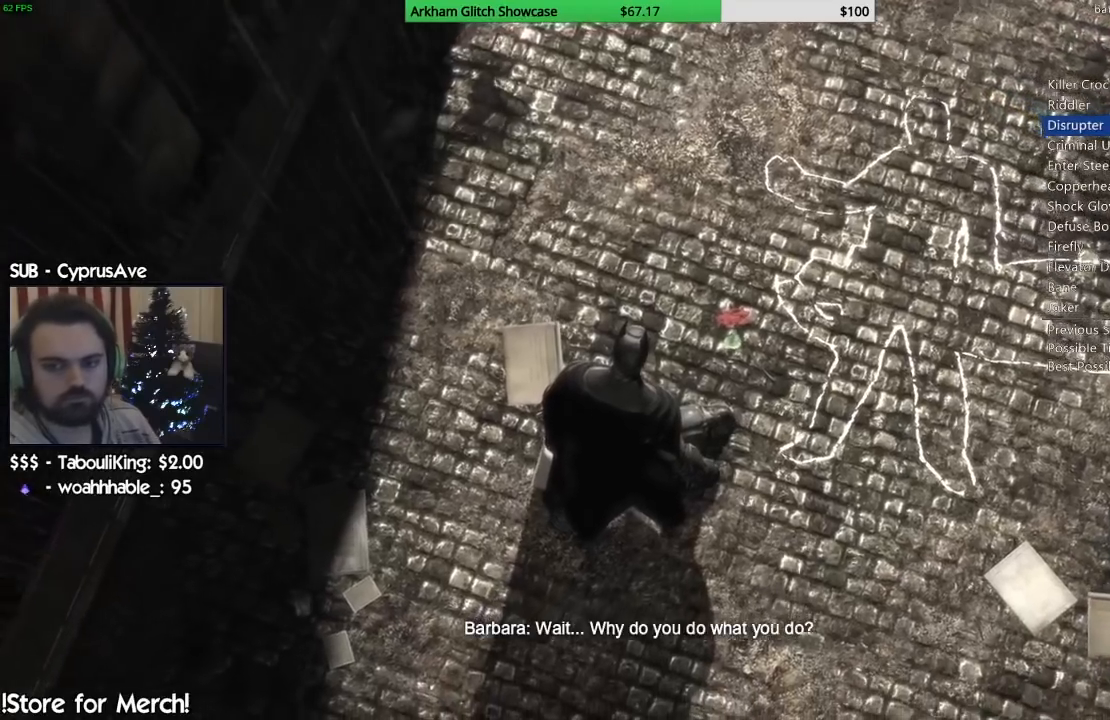
{"buttons": ["CIRCLE"], "left_stick": "down-right", "right_stick": "center", "events": [[17, "left_stick", "down-right"], [67, "left_stick", "center"], [117, "CIRCLE", "down"], [267, "left_stick", "down-right"], [317, "left_stick", "center"], [350, "CIRCLE", "up"], [367, "left_stick", "down-right"], [450, "CIRCLE", "down"]]}
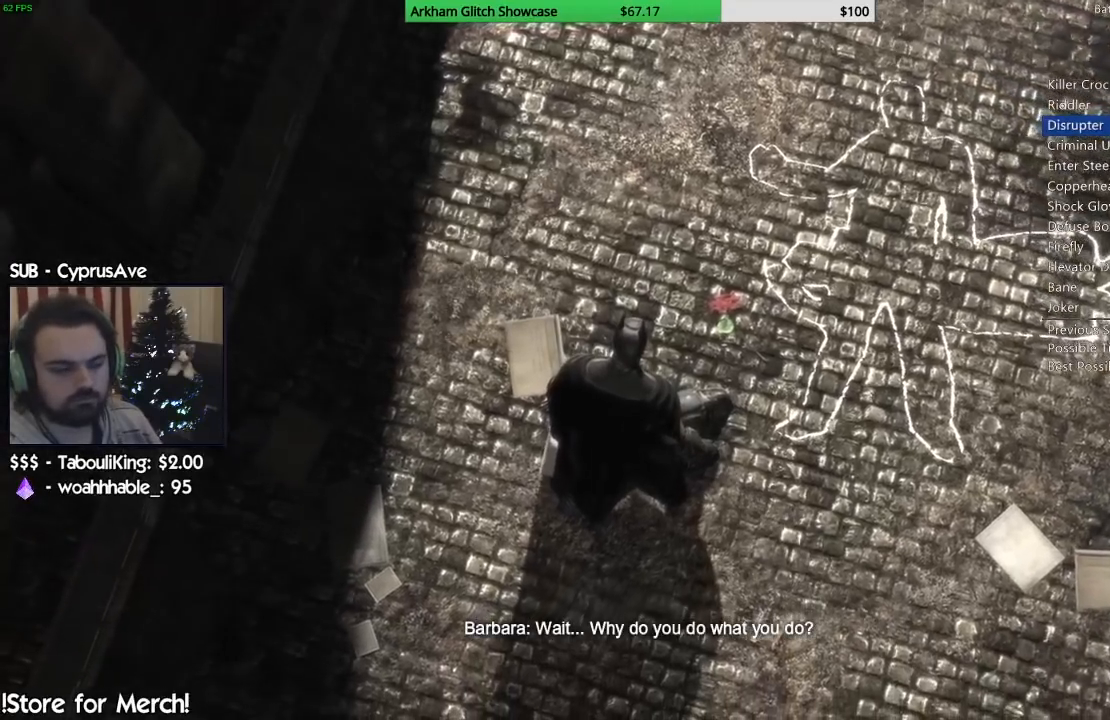
{"buttons": ["CIRCLE"], "left_stick": "center", "right_stick": "center", "events": [[350, "CIRCLE", "up"], [483, "CIRCLE", "down"], [483, "left_stick", "center"]]}
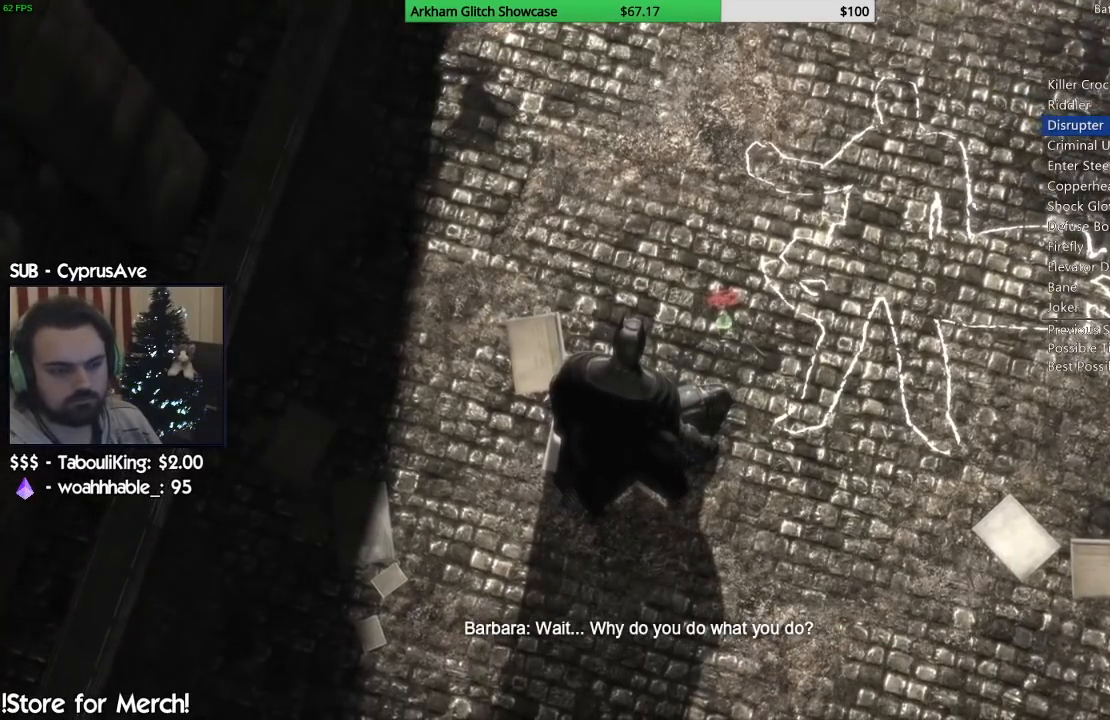
{"buttons": ["CIRCLE"], "left_stick": "center", "right_stick": "center", "events": [[117, "CIRCLE", "up"], [217, "CIRCLE", "down"], [350, "CIRCLE", "up"], [450, "CIRCLE", "down"]]}